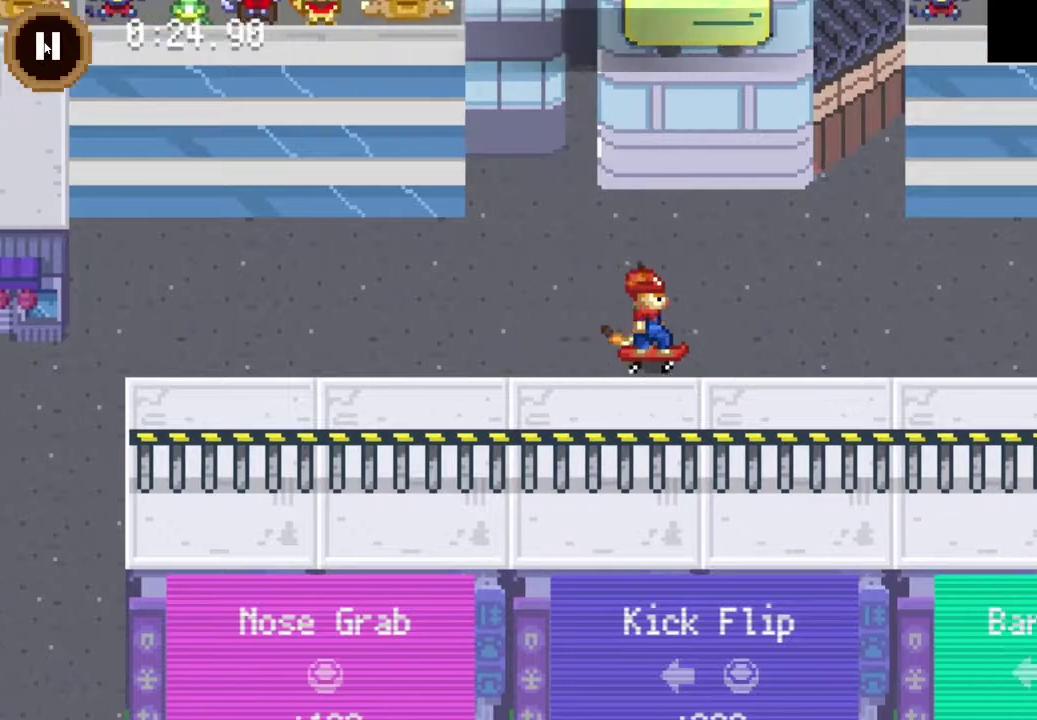
Gameplay with a controller (PlayStation layout); each line is a JSON object with the inputs held at the frame after it. "events" lists button and stick changes between this image and that frame as [ms after this image, input, new state], when the widget could be followed in between.
{"buttons": ["DPAD_RIGHT"], "left_stick": "center", "right_stick": "center", "events": [[167, "DPAD_DOWN", "down"], [200, "DPAD_RIGHT", "up"], [400, "DPAD_RIGHT", "down"], [467, "DPAD_DOWN", "up"]]}
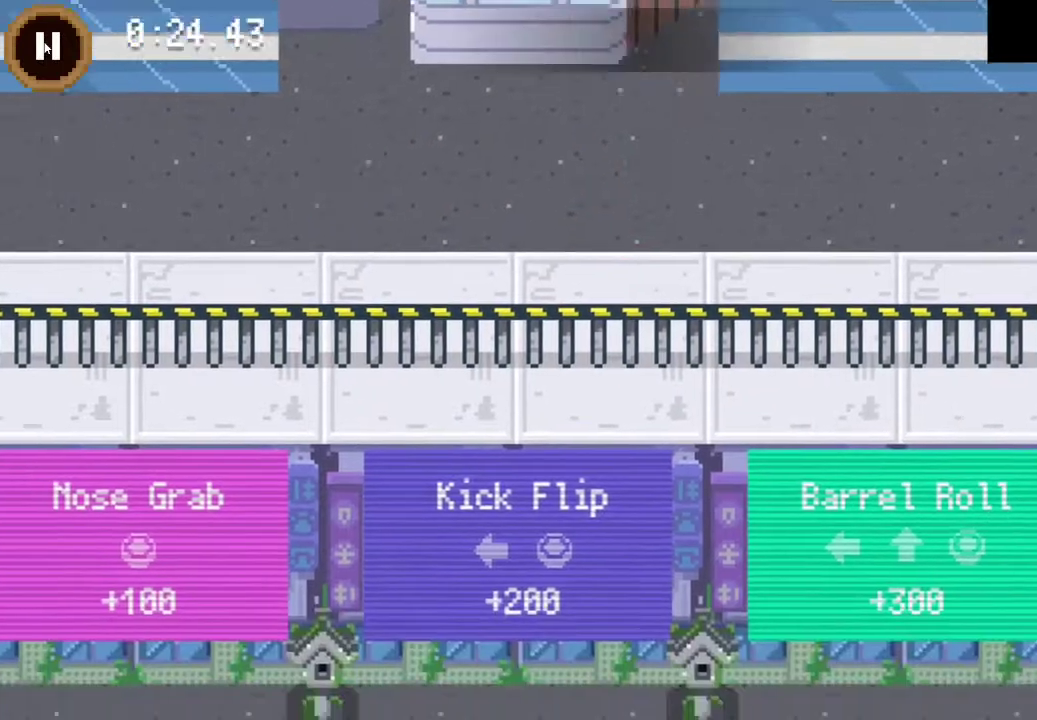
{"buttons": ["DPAD_LEFT"], "left_stick": "center", "right_stick": "center", "events": [[400, "DPAD_DOWN", "down"], [400, "DPAD_RIGHT", "up"], [467, "DPAD_DOWN", "up"], [467, "DPAD_LEFT", "down"]]}
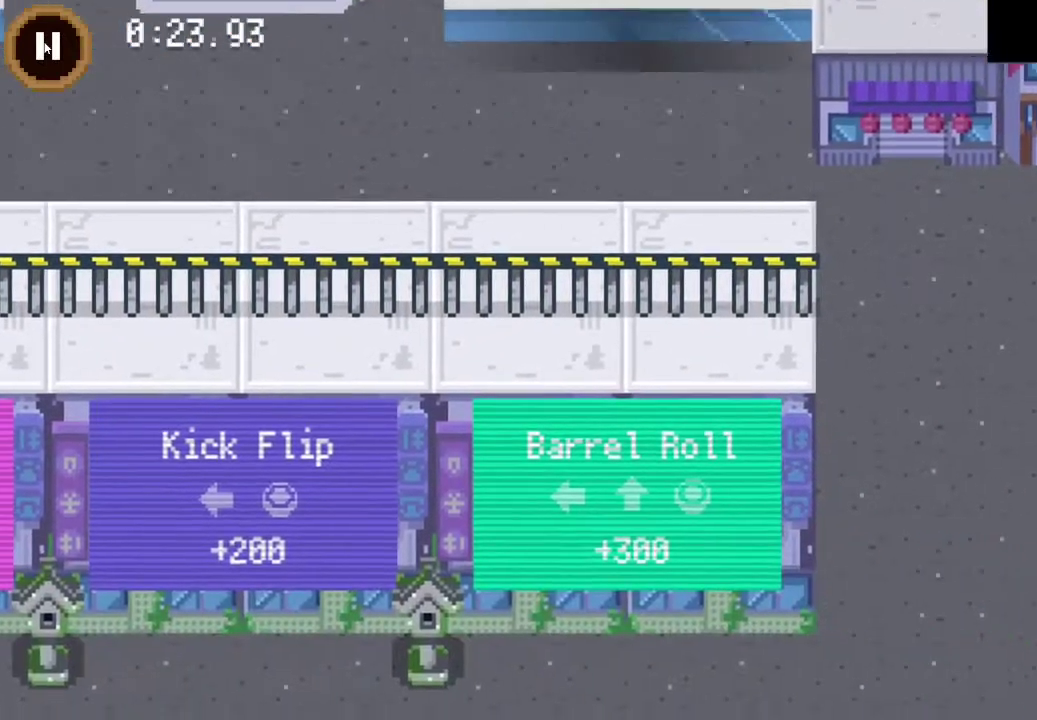
{"buttons": ["DPAD_LEFT"], "left_stick": "center", "right_stick": "center", "events": []}
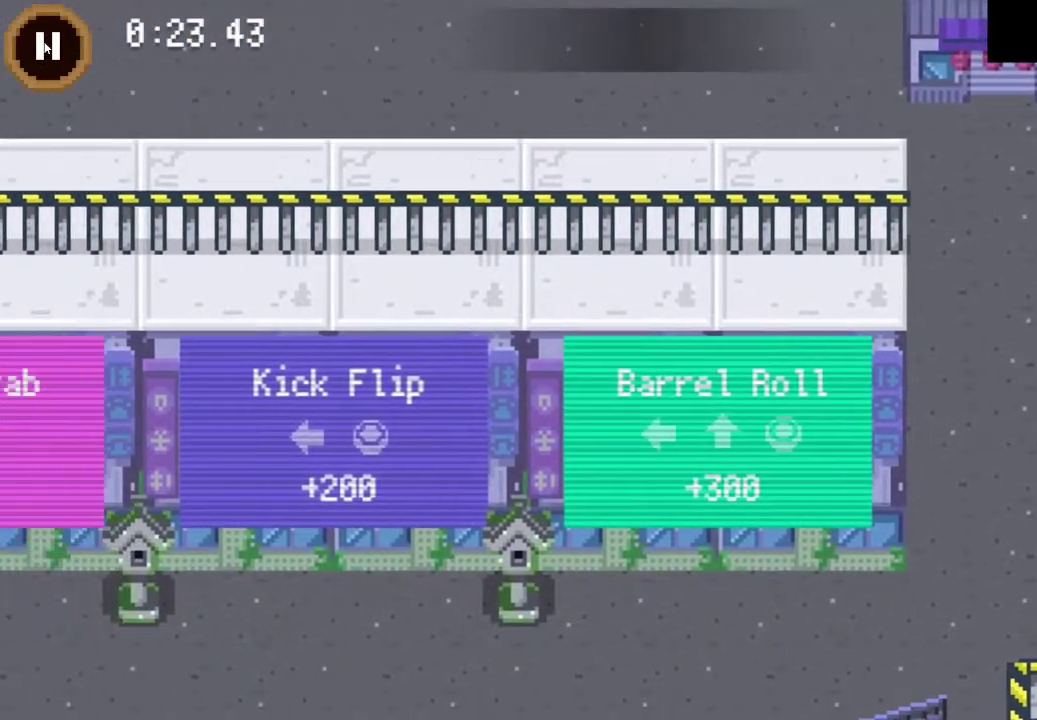
{"buttons": ["DPAD_LEFT"], "left_stick": "center", "right_stick": "center", "events": []}
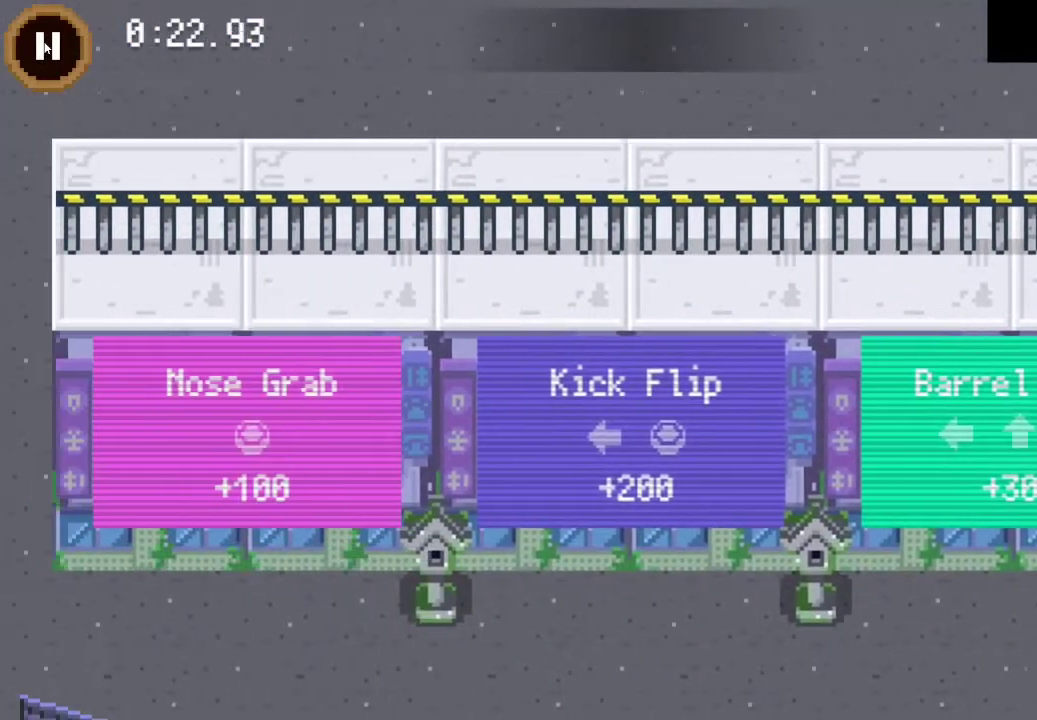
{"buttons": ["DPAD_LEFT"], "left_stick": "center", "right_stick": "center", "events": []}
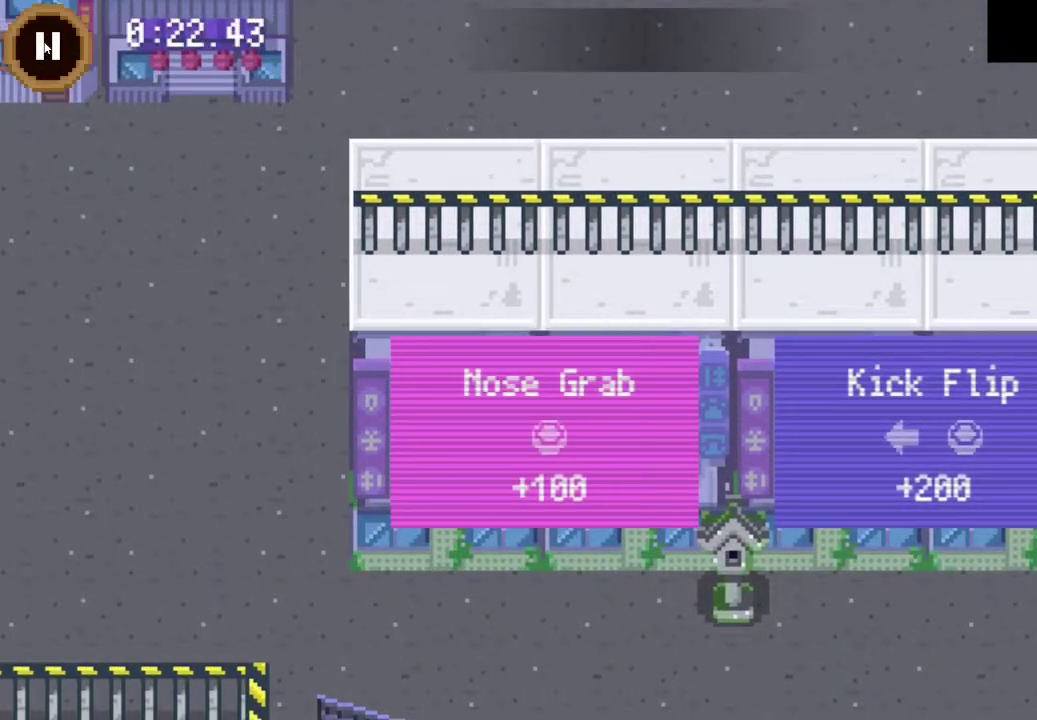
{"buttons": ["DPAD_DOWN"], "left_stick": "center", "right_stick": "center", "events": [[333, "DPAD_DOWN", "down"], [333, "DPAD_LEFT", "up"]]}
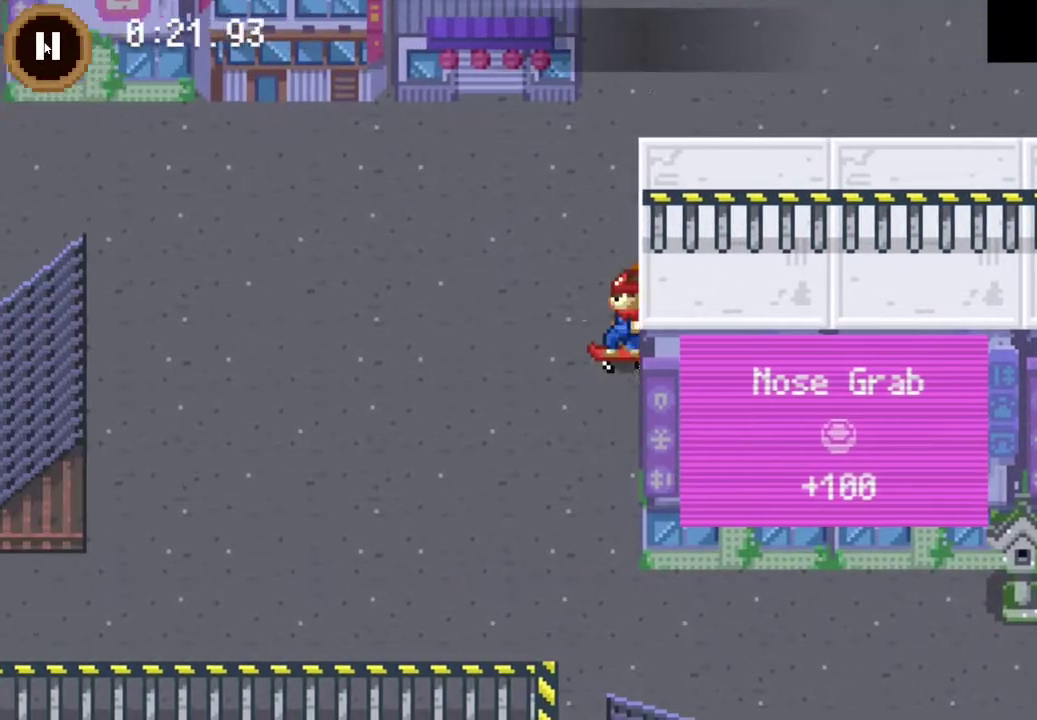
{"buttons": ["DPAD_RIGHT"], "left_stick": "center", "right_stick": "center", "events": [[433, "DPAD_RIGHT", "down"], [467, "DPAD_DOWN", "up"]]}
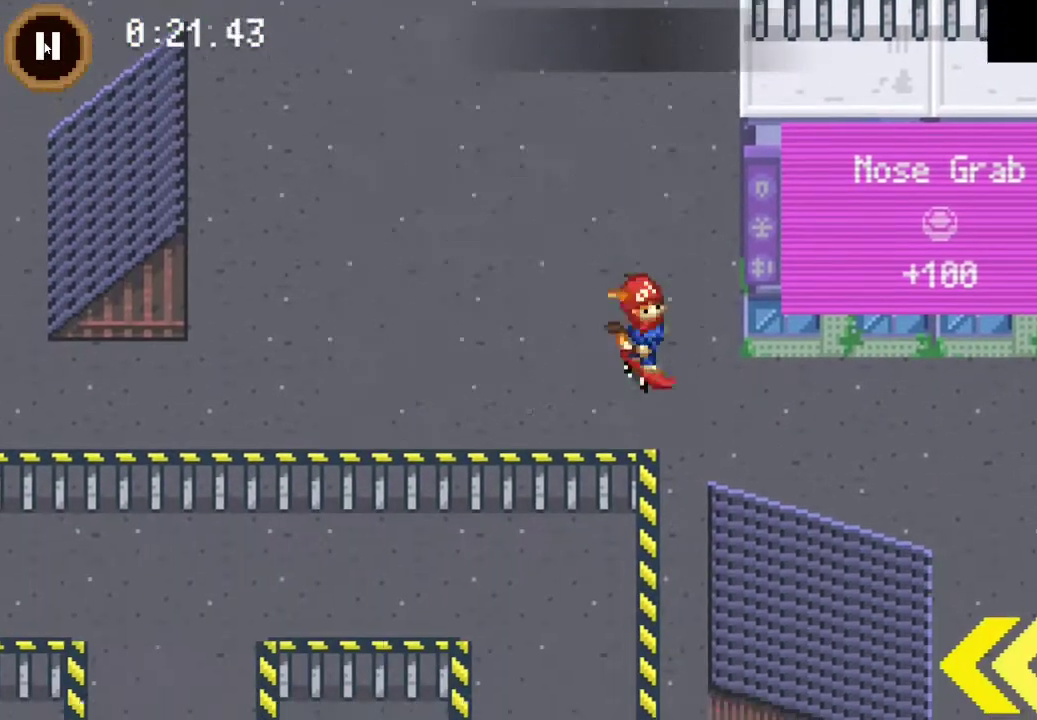
{"buttons": ["DPAD_RIGHT"], "left_stick": "center", "right_stick": "center", "events": []}
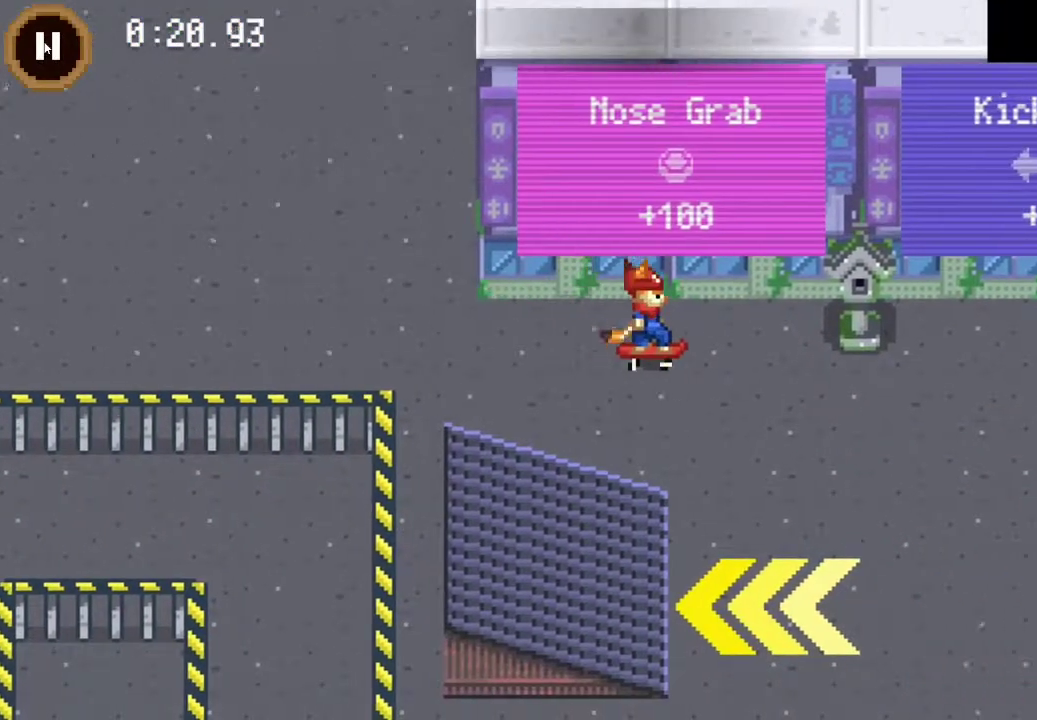
{"buttons": ["DPAD_DOWN", "DPAD_LEFT"], "left_stick": "center", "right_stick": "center", "events": [[67, "DPAD_DOWN", "down"], [133, "DPAD_RIGHT", "up"], [500, "DPAD_LEFT", "down"]]}
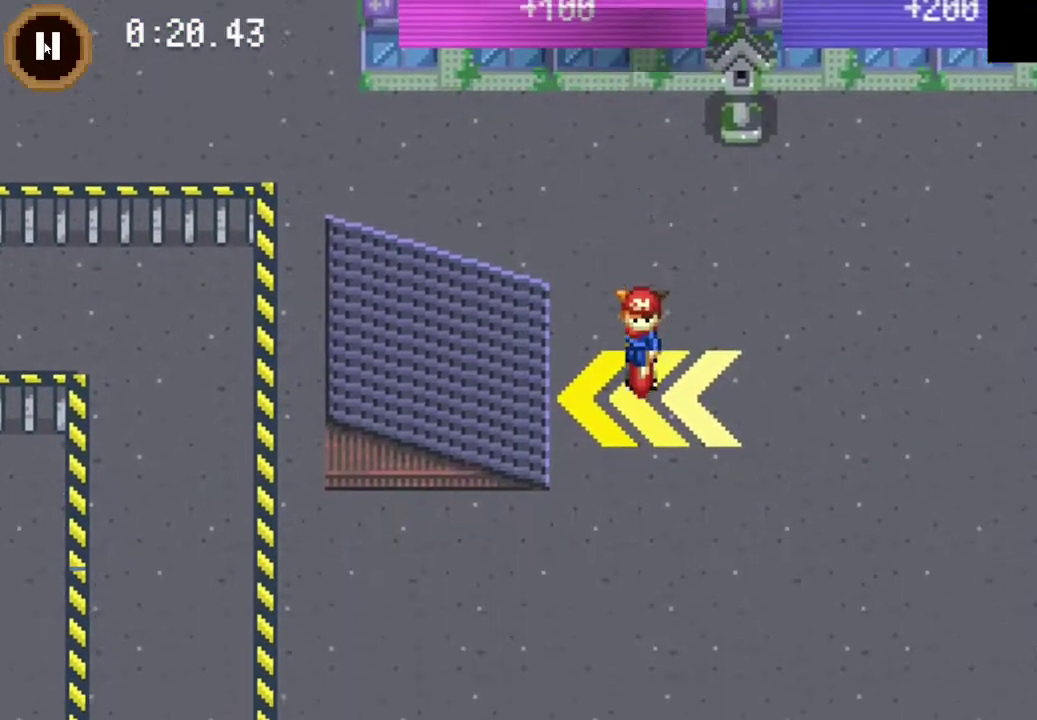
{"buttons": ["DPAD_LEFT"], "left_stick": "center", "right_stick": "center", "events": [[33, "DPAD_DOWN", "up"]]}
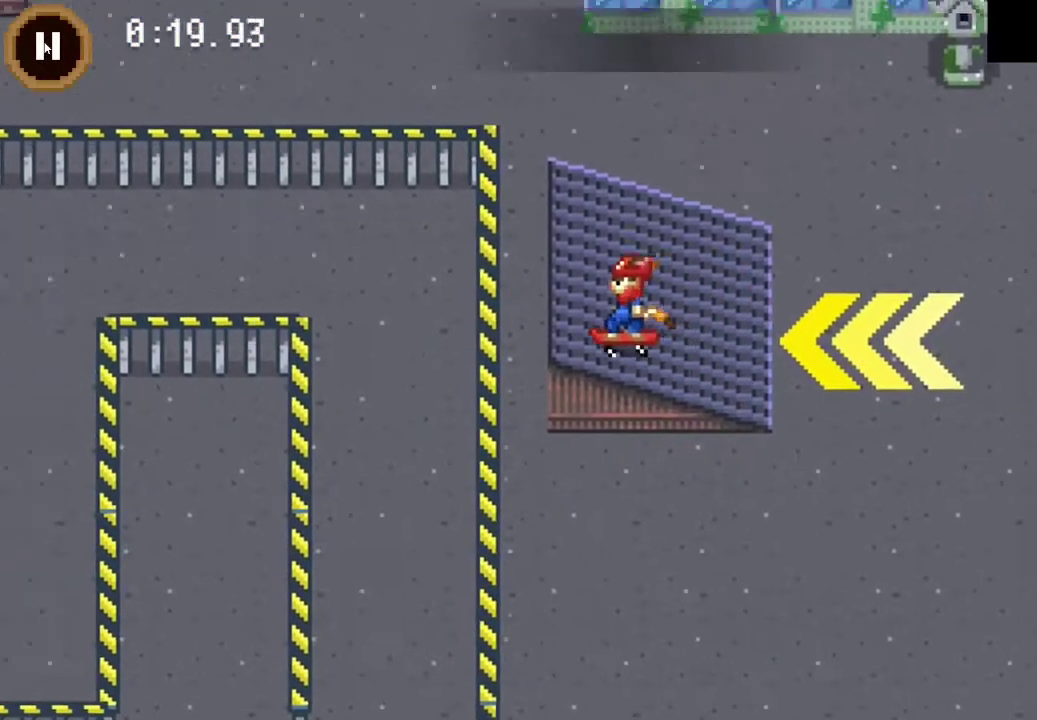
{"buttons": ["DPAD_UP", "DPAD_LEFT"], "left_stick": "center", "right_stick": "center", "events": [[33, "CROSS", "down"], [167, "DPAD_LEFT", "up"], [267, "CROSS", "up"], [267, "DPAD_DOWN", "down"], [433, "DPAD_DOWN", "up"], [467, "DPAD_LEFT", "down"], [500, "DPAD_UP", "down"]]}
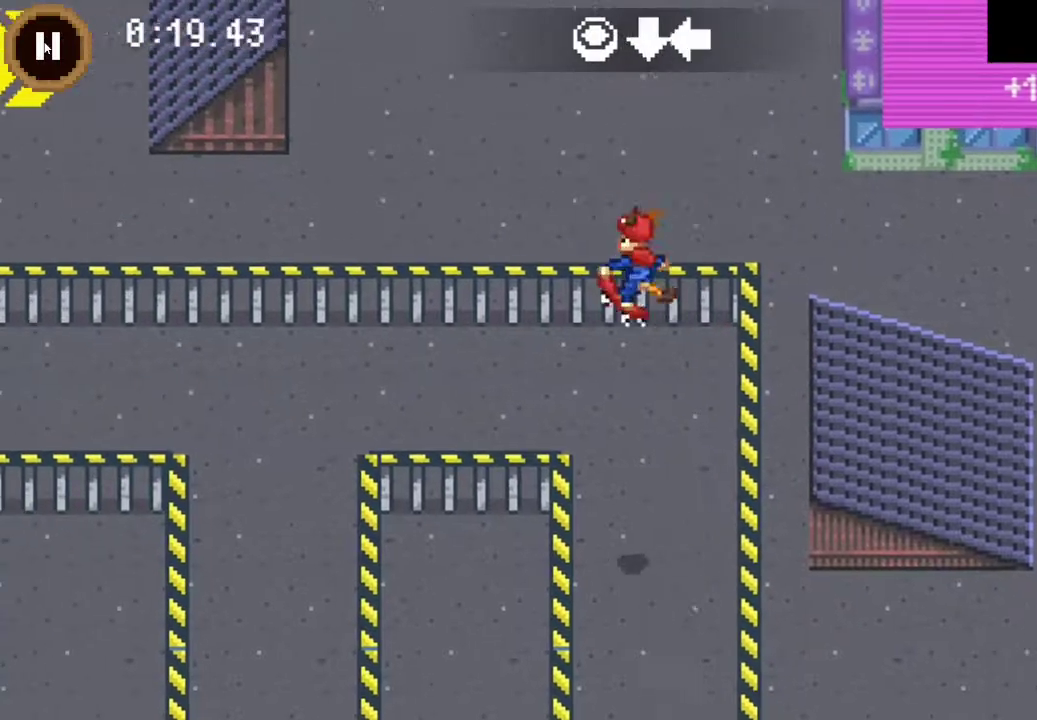
{"buttons": ["DPAD_LEFT"], "left_stick": "center", "right_stick": "center", "events": [[33, "DPAD_LEFT", "up"], [133, "CROSS", "down"], [333, "CROSS", "up"], [333, "DPAD_LEFT", "down"], [367, "DPAD_UP", "up"]]}
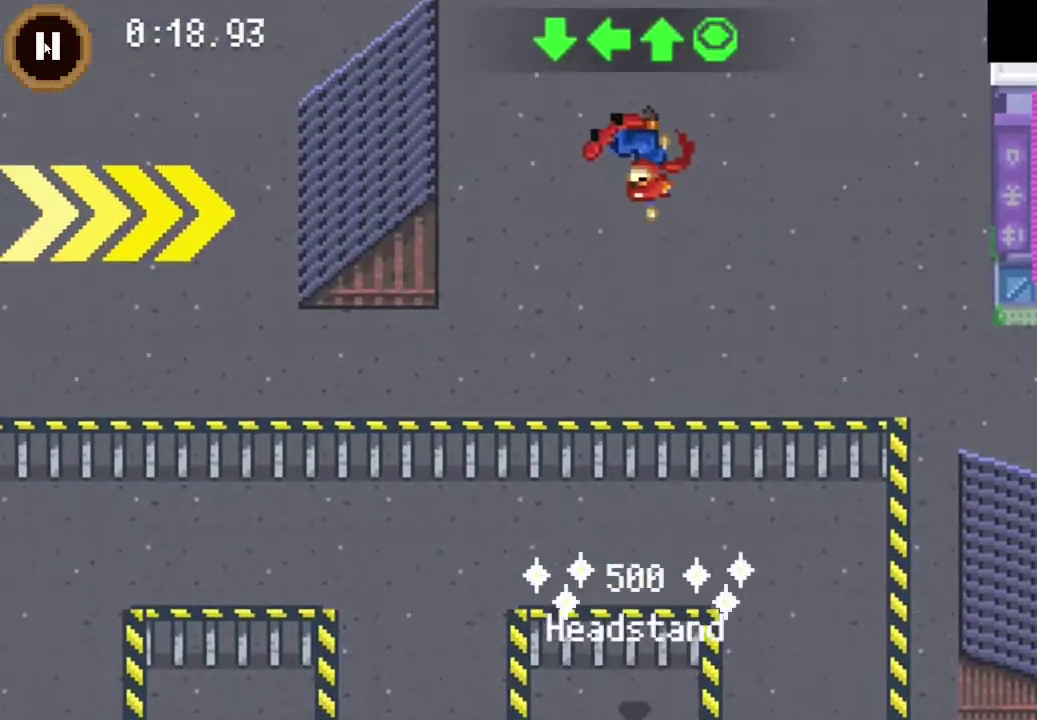
{"buttons": [], "left_stick": "center", "right_stick": "center", "events": [[233, "DPAD_UP", "down"], [333, "DPAD_LEFT", "up"], [500, "DPAD_UP", "up"]]}
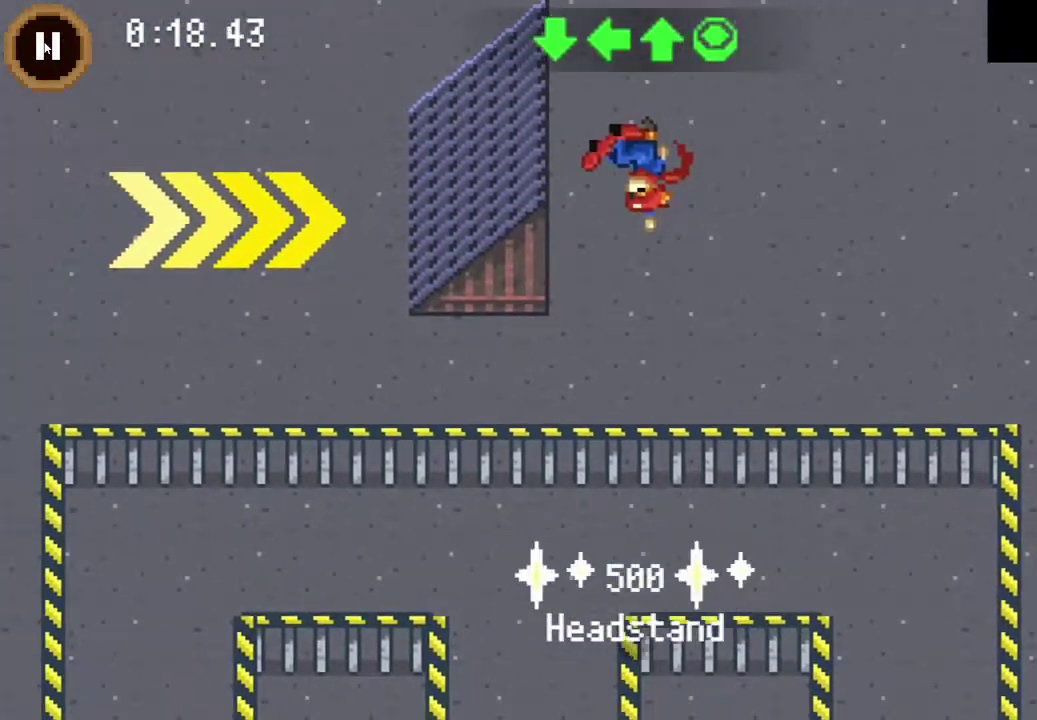
{"buttons": ["DPAD_LEFT"], "left_stick": "center", "right_stick": "center", "events": [[33, "DPAD_LEFT", "down"]]}
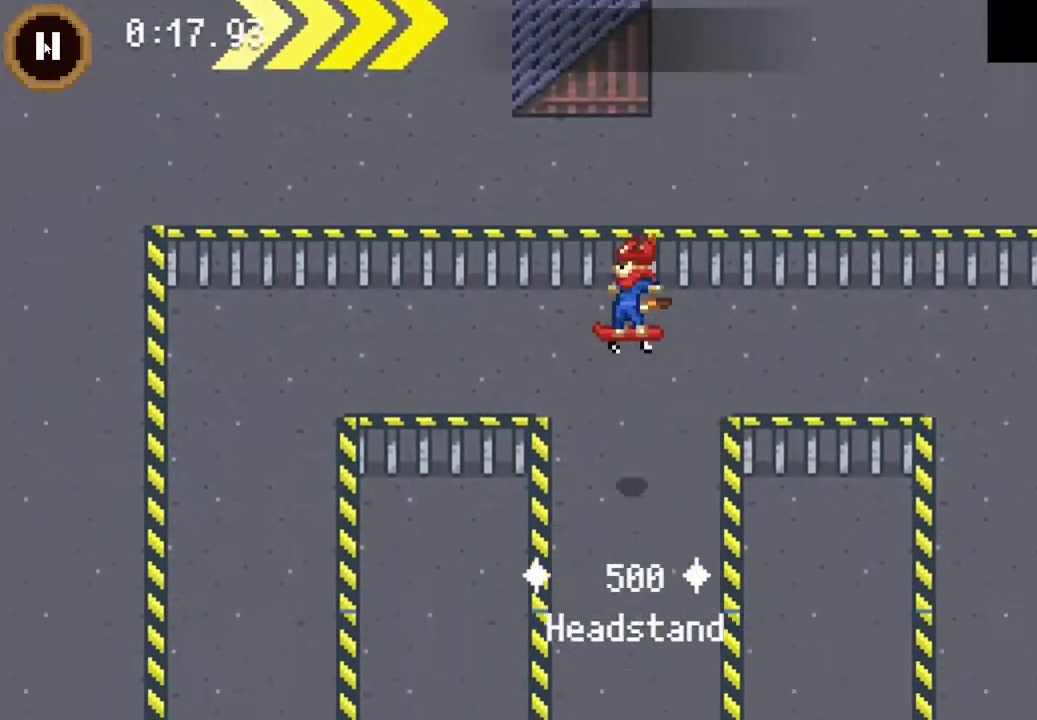
{"buttons": ["DPAD_LEFT"], "left_stick": "center", "right_stick": "center", "events": []}
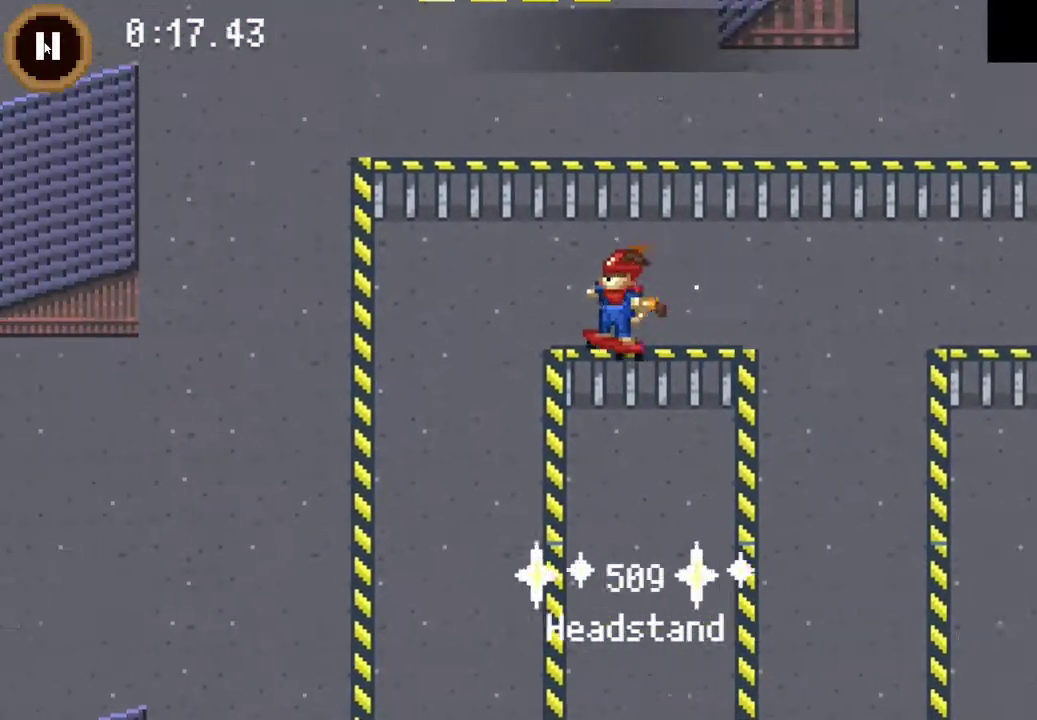
{"buttons": ["DPAD_DOWN"], "left_stick": "center", "right_stick": "center", "events": [[167, "CROSS", "down"], [200, "DPAD_LEFT", "up"], [267, "DPAD_LEFT", "down"], [433, "DPAD_LEFT", "up"], [467, "CROSS", "up"], [500, "DPAD_DOWN", "down"]]}
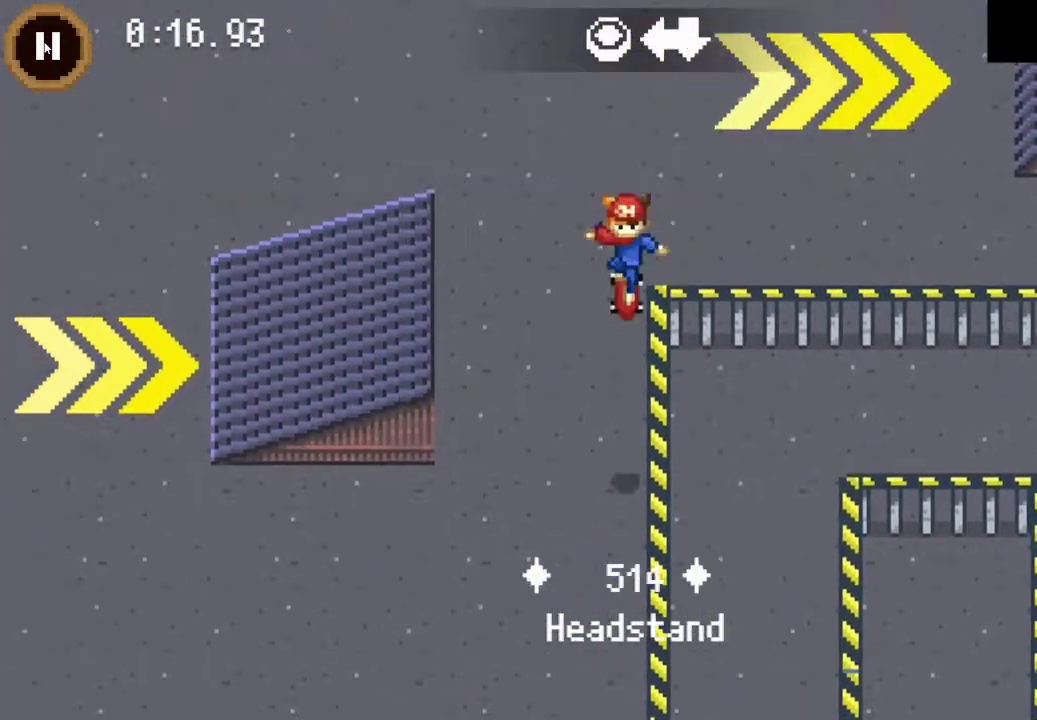
{"buttons": ["CROSS", "DPAD_UP"], "left_stick": "center", "right_stick": "center", "events": [[133, "DPAD_DOWN", "up"], [167, "DPAD_UP", "down"], [333, "CROSS", "down"]]}
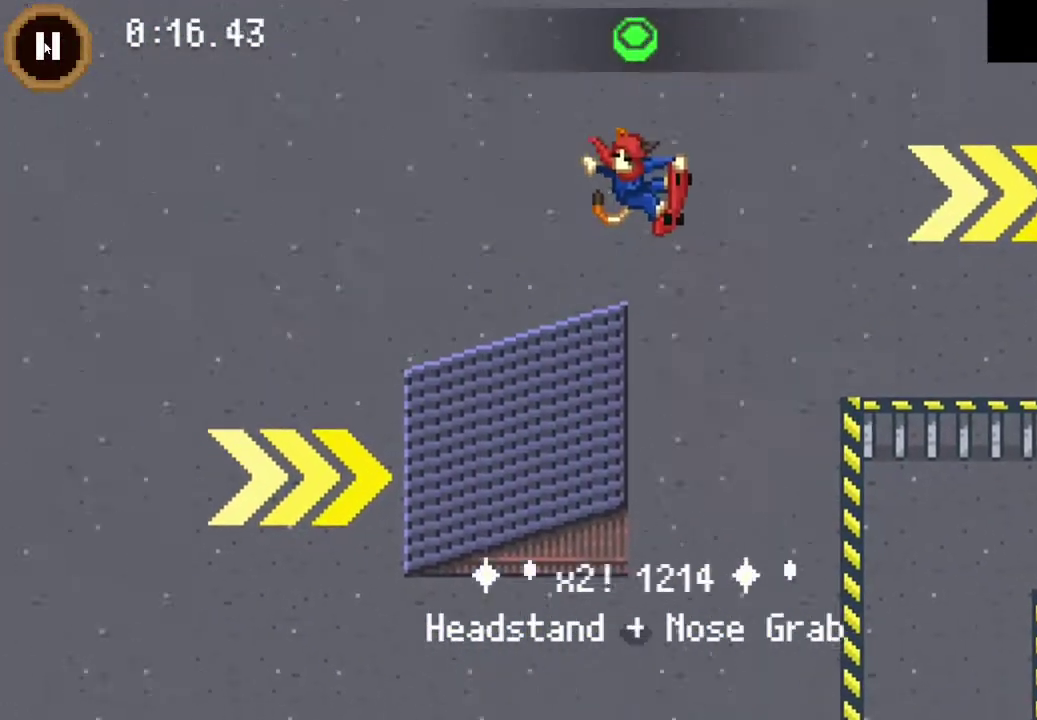
{"buttons": ["DPAD_LEFT"], "left_stick": "center", "right_stick": "center", "events": [[200, "DPAD_LEFT", "down"], [267, "DPAD_UP", "up"], [300, "CROSS", "up"]]}
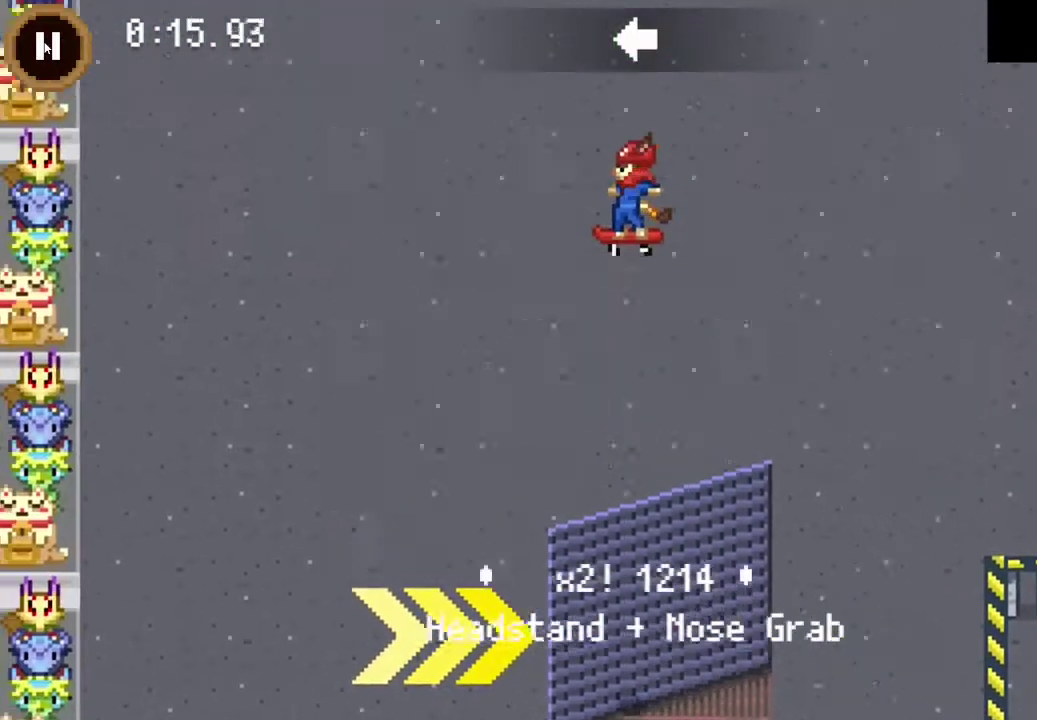
{"buttons": ["CROSS", "DPAD_RIGHT"], "left_stick": "center", "right_stick": "center", "events": [[267, "DPAD_LEFT", "up"], [300, "DPAD_RIGHT", "down"], [433, "CROSS", "down"]]}
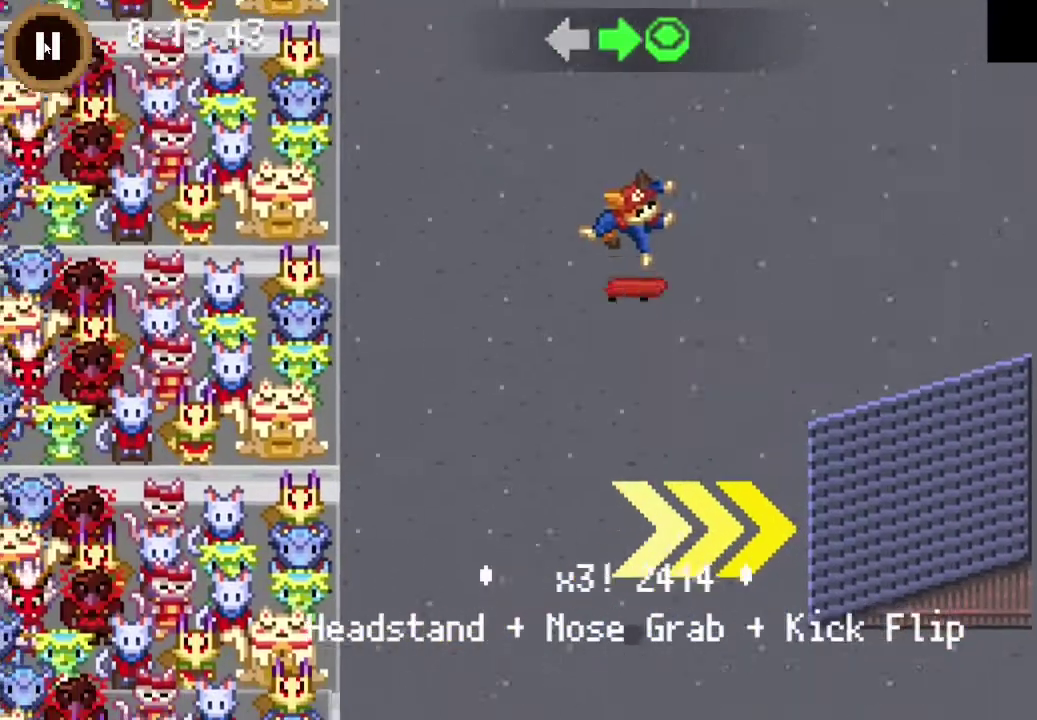
{"buttons": ["DPAD_RIGHT"], "left_stick": "center", "right_stick": "center", "events": [[100, "CROSS", "up"]]}
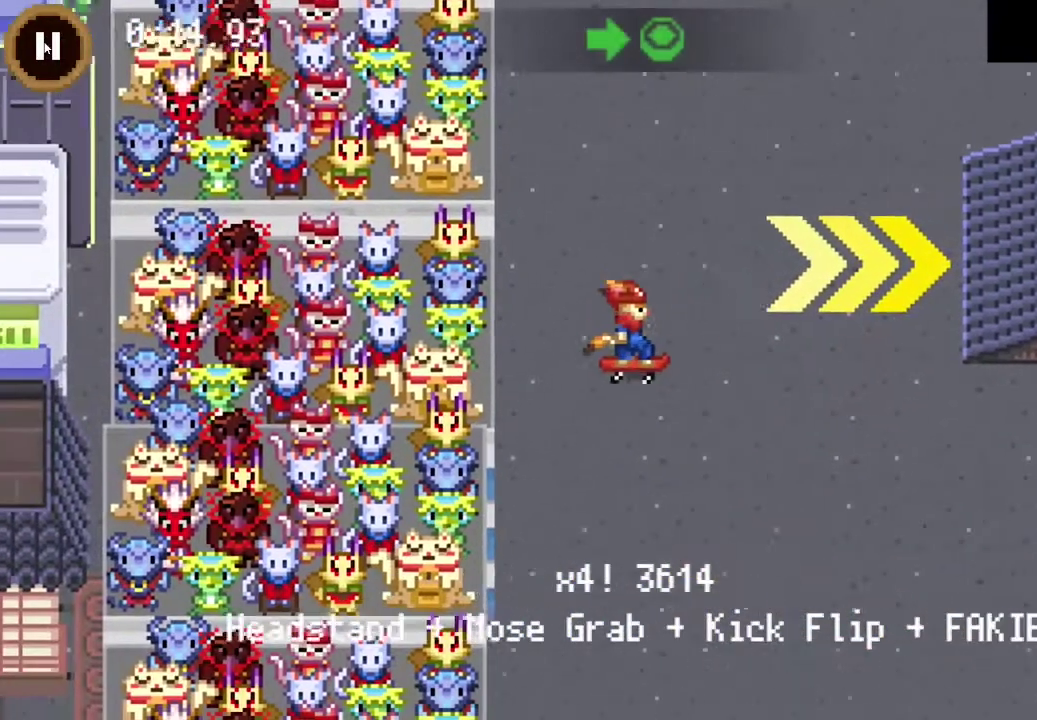
{"buttons": ["DPAD_DOWN"], "left_stick": "center", "right_stick": "center", "events": [[300, "DPAD_DOWN", "down"], [333, "DPAD_RIGHT", "up"]]}
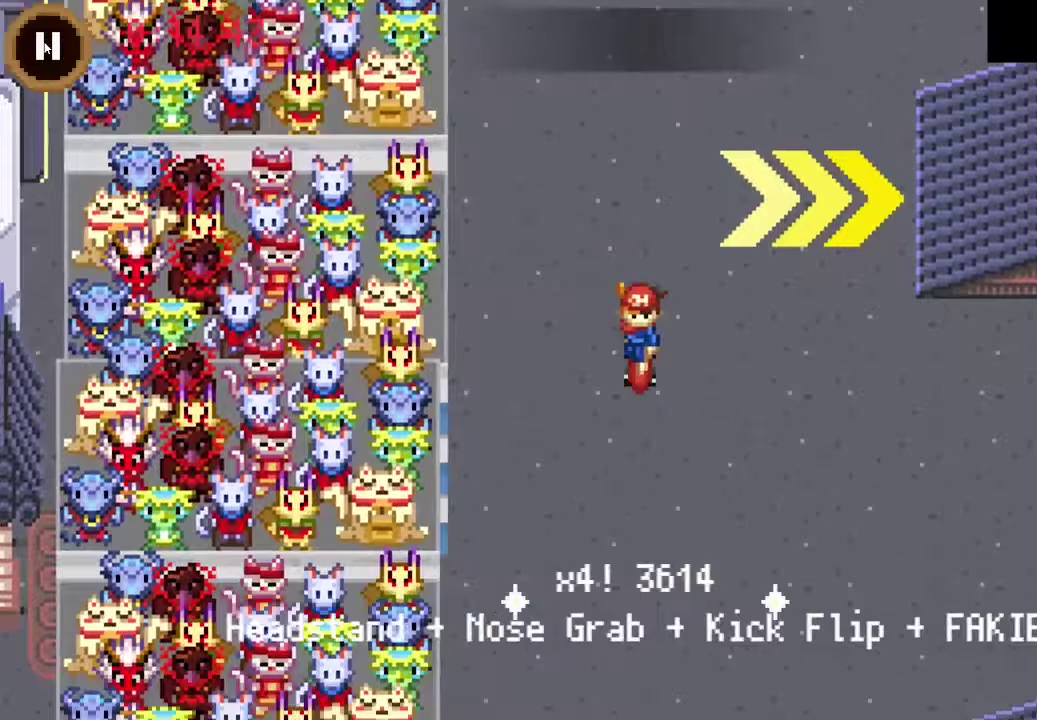
{"buttons": ["DPAD_DOWN", "DPAD_RIGHT"], "left_stick": "center", "right_stick": "center", "events": [[233, "DPAD_RIGHT", "down"]]}
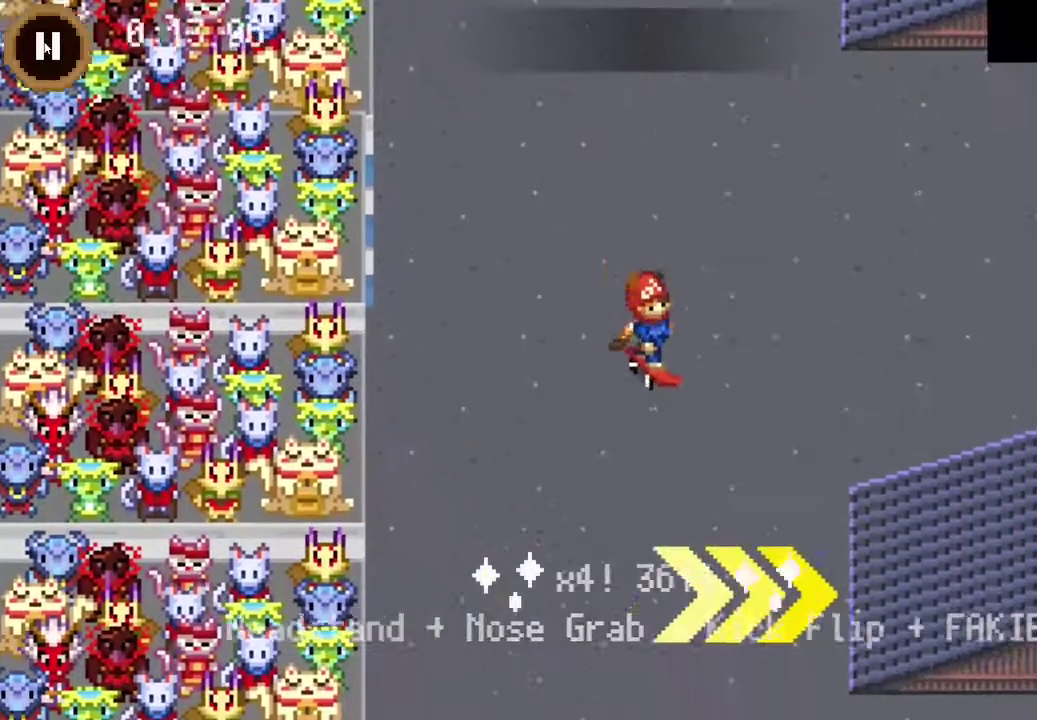
{"buttons": ["DPAD_RIGHT"], "left_stick": "center", "right_stick": "center", "events": [[133, "DPAD_DOWN", "up"], [267, "DPAD_DOWN", "down"], [433, "DPAD_DOWN", "up"]]}
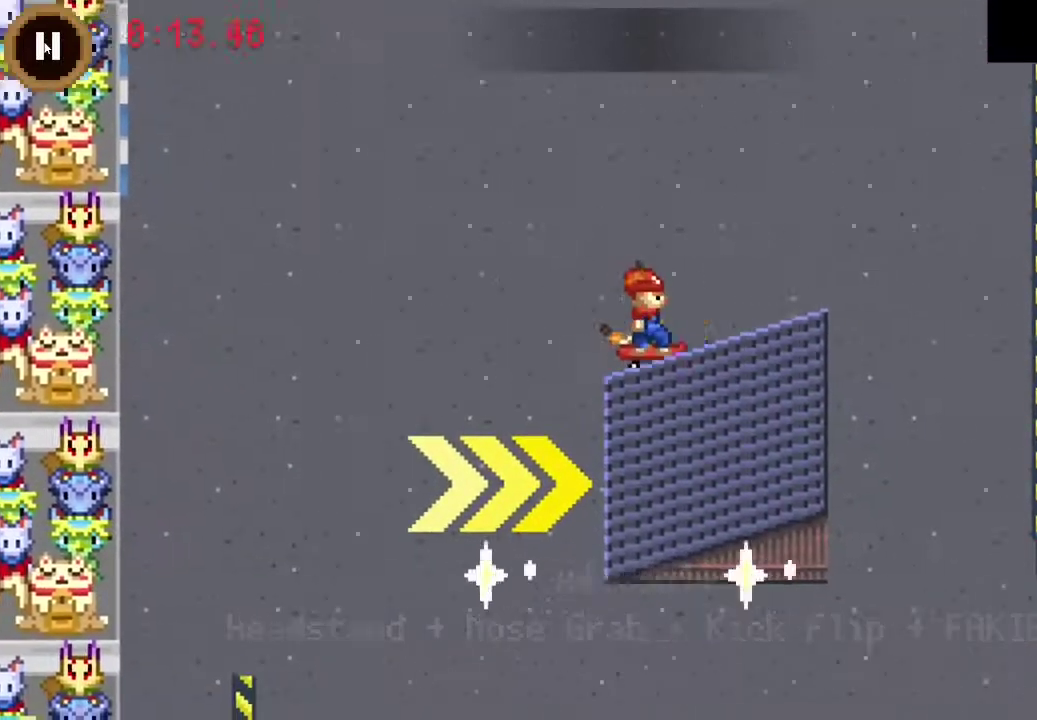
{"buttons": [], "left_stick": "center", "right_stick": "center", "events": [[33, "DPAD_DOWN", "down"], [133, "DPAD_DOWN", "up"], [233, "CROSS", "down"], [433, "DPAD_RIGHT", "up"], [467, "CROSS", "up"]]}
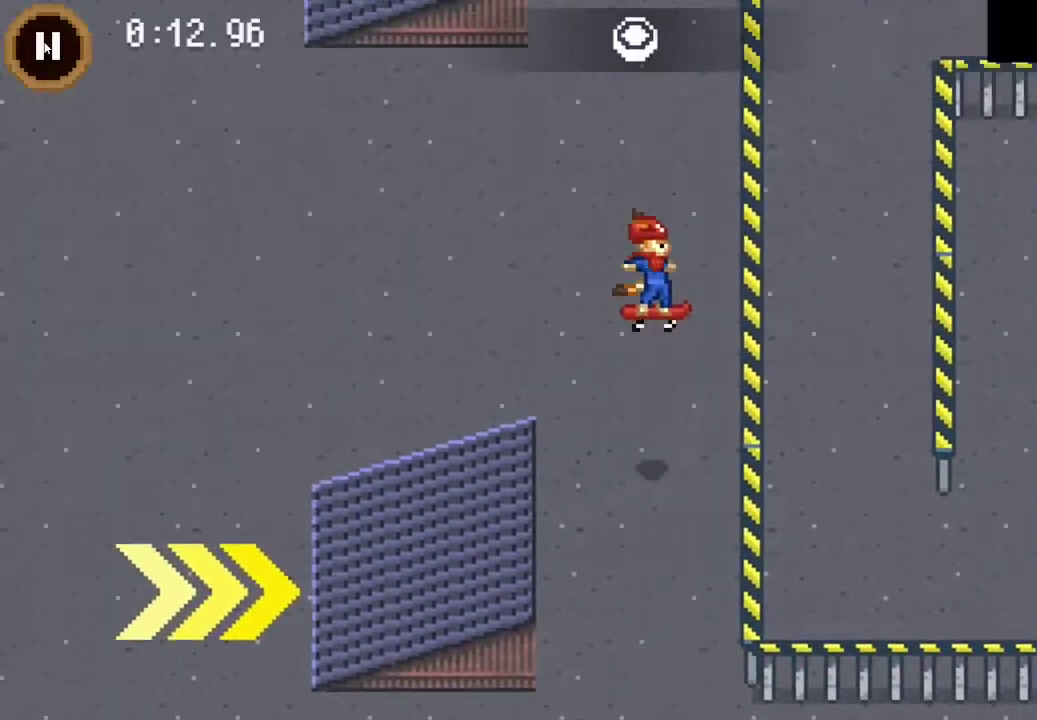
{"buttons": ["CROSS", "DPAD_UP"], "left_stick": "center", "right_stick": "center", "events": [[33, "DPAD_DOWN", "down"], [200, "DPAD_LEFT", "down"], [233, "DPAD_DOWN", "up"], [267, "DPAD_UP", "down"], [300, "DPAD_LEFT", "up"], [367, "CROSS", "down"]]}
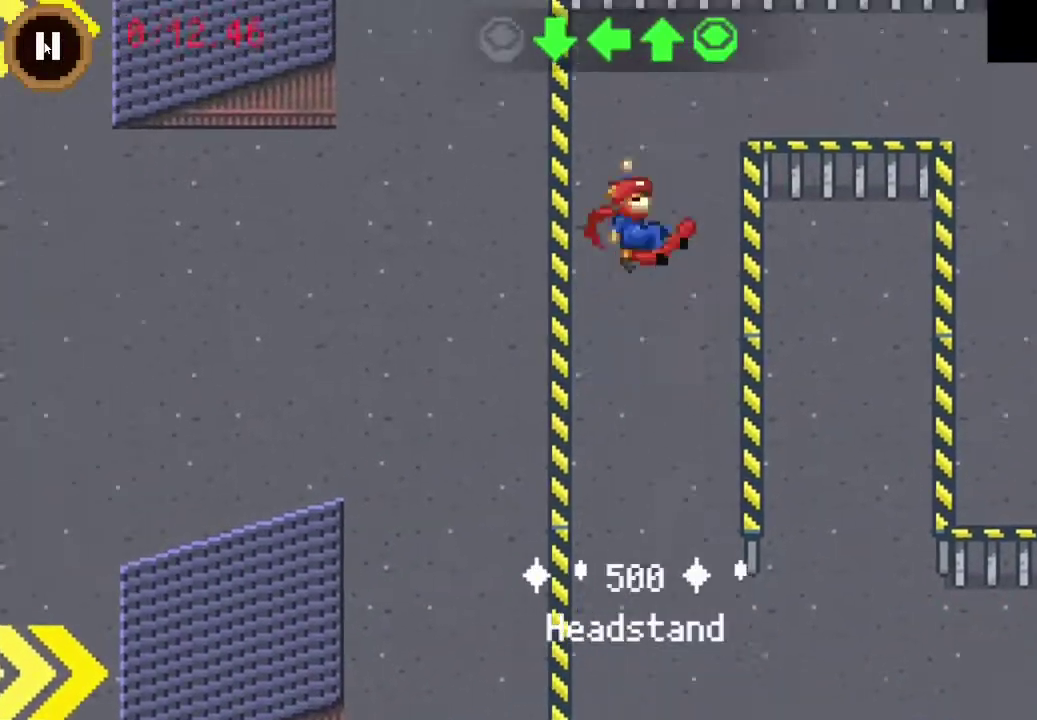
{"buttons": ["DPAD_RIGHT"], "left_stick": "center", "right_stick": "center", "events": [[167, "DPAD_RIGHT", "down"], [167, "DPAD_UP", "up"], [300, "CROSS", "up"]]}